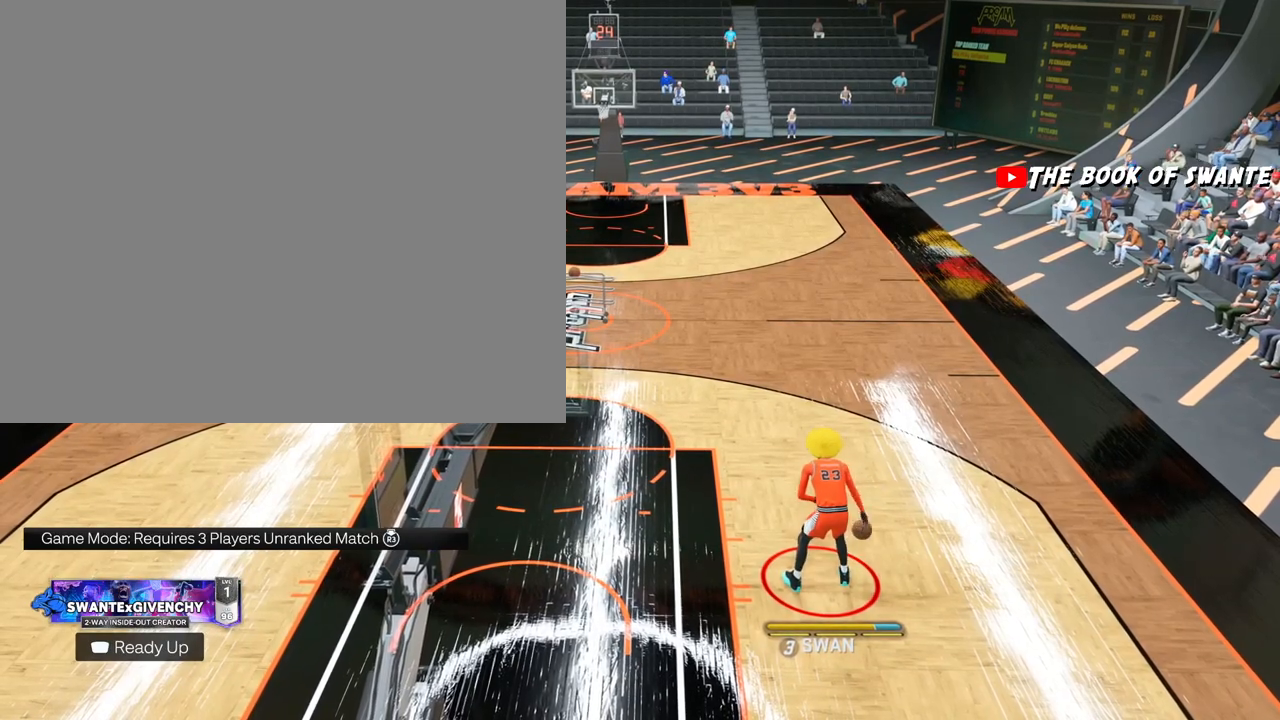
Gameplay with a controller (PlayStation layout); each line is a JSON object with the inputs held at the frame after it. "events" lists button and stick changes between this image and that frame as [ms after this image, input, new state], when the widget could be followed in between.
{"buttons": [], "left_stick": "up", "right_stick": "center", "events": [[400, "left_stick", "up"]]}
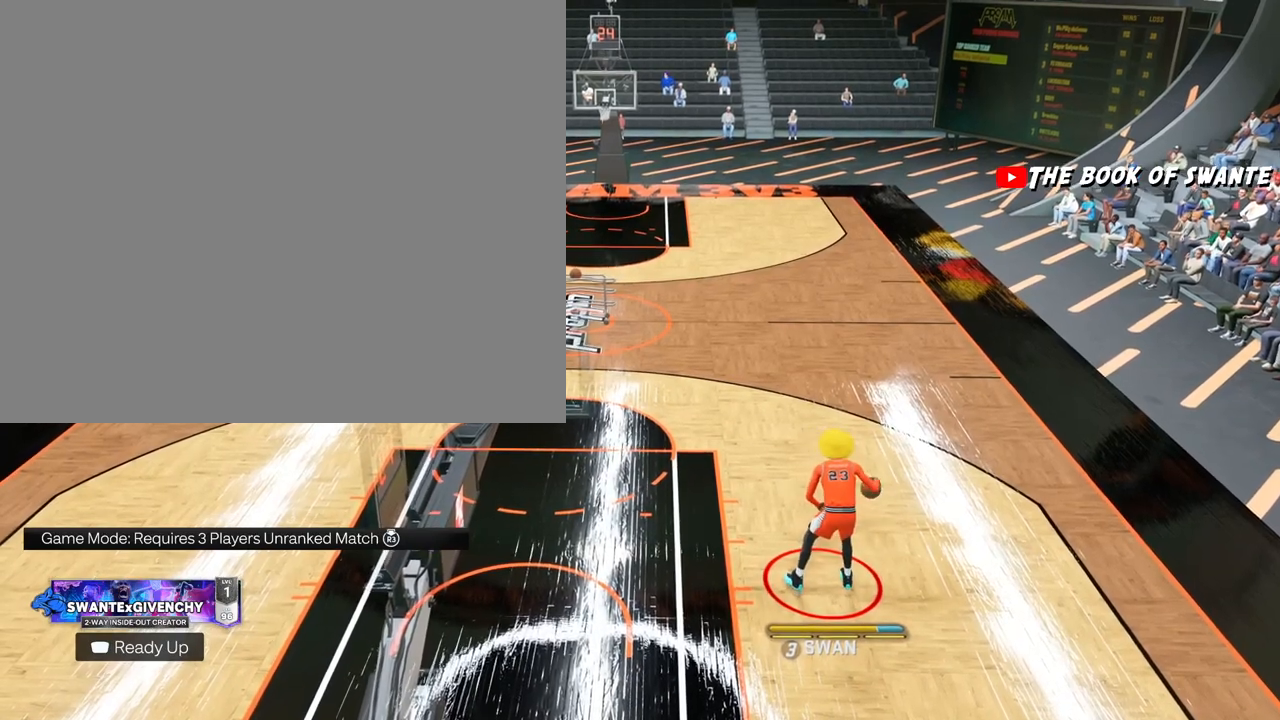
{"buttons": [], "left_stick": "up", "right_stick": "center", "events": []}
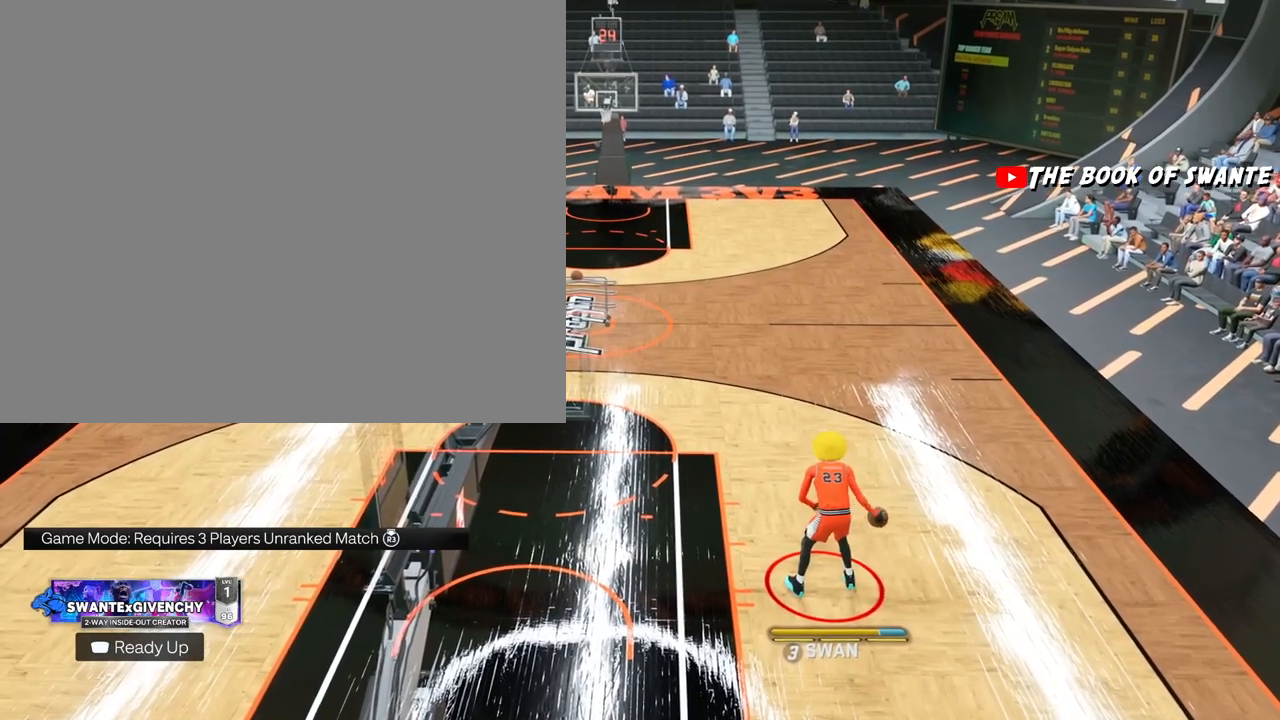
{"buttons": [], "left_stick": "up", "right_stick": "center", "events": []}
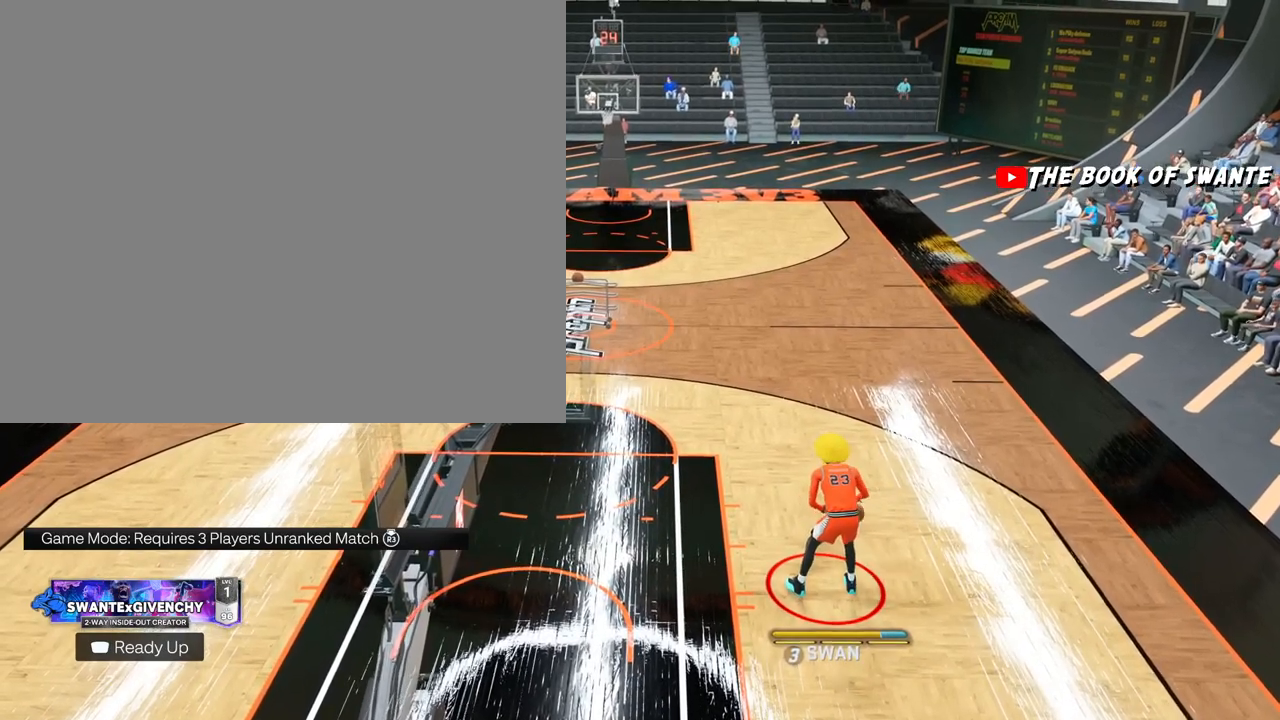
{"buttons": [], "left_stick": "up", "right_stick": "center", "events": []}
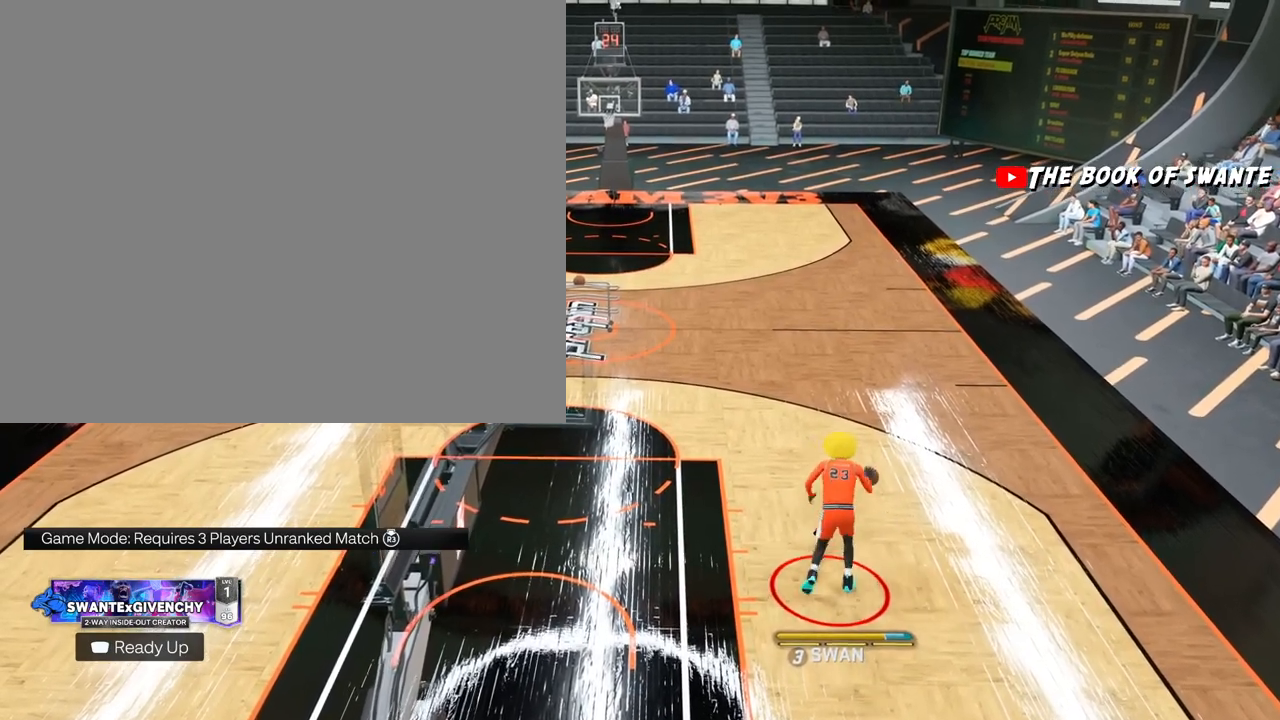
{"buttons": [], "left_stick": "up", "right_stick": "center", "events": []}
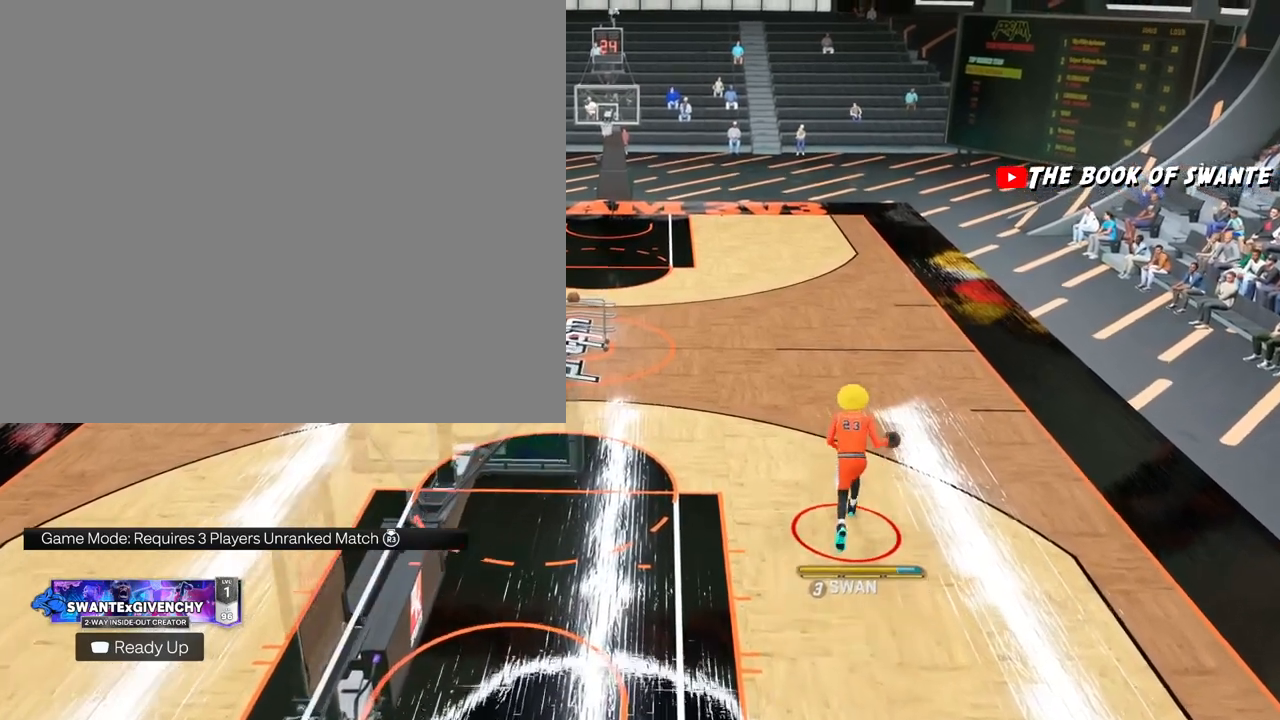
{"buttons": [], "left_stick": "up", "right_stick": "center", "events": []}
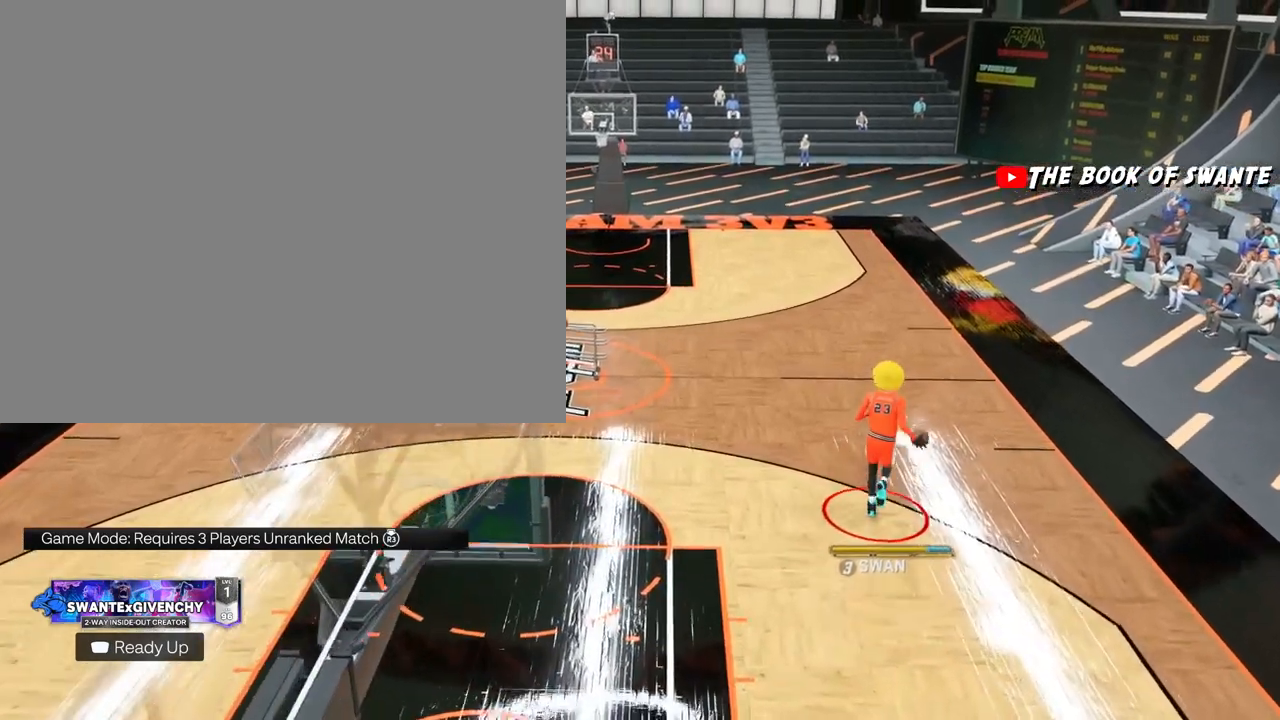
{"buttons": [], "left_stick": "down-left", "right_stick": "center", "events": [[300, "left_stick", "left"], [500, "left_stick", "down-left"]]}
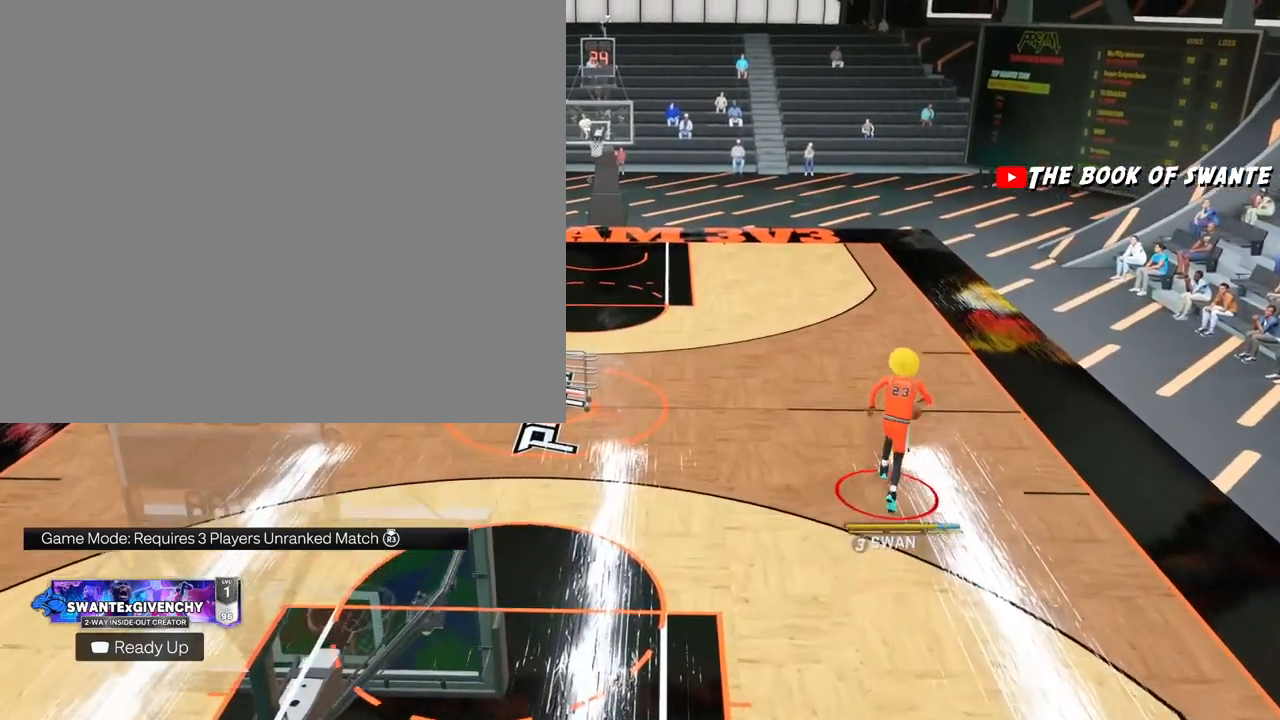
{"buttons": [], "left_stick": "down-left", "right_stick": "center", "events": []}
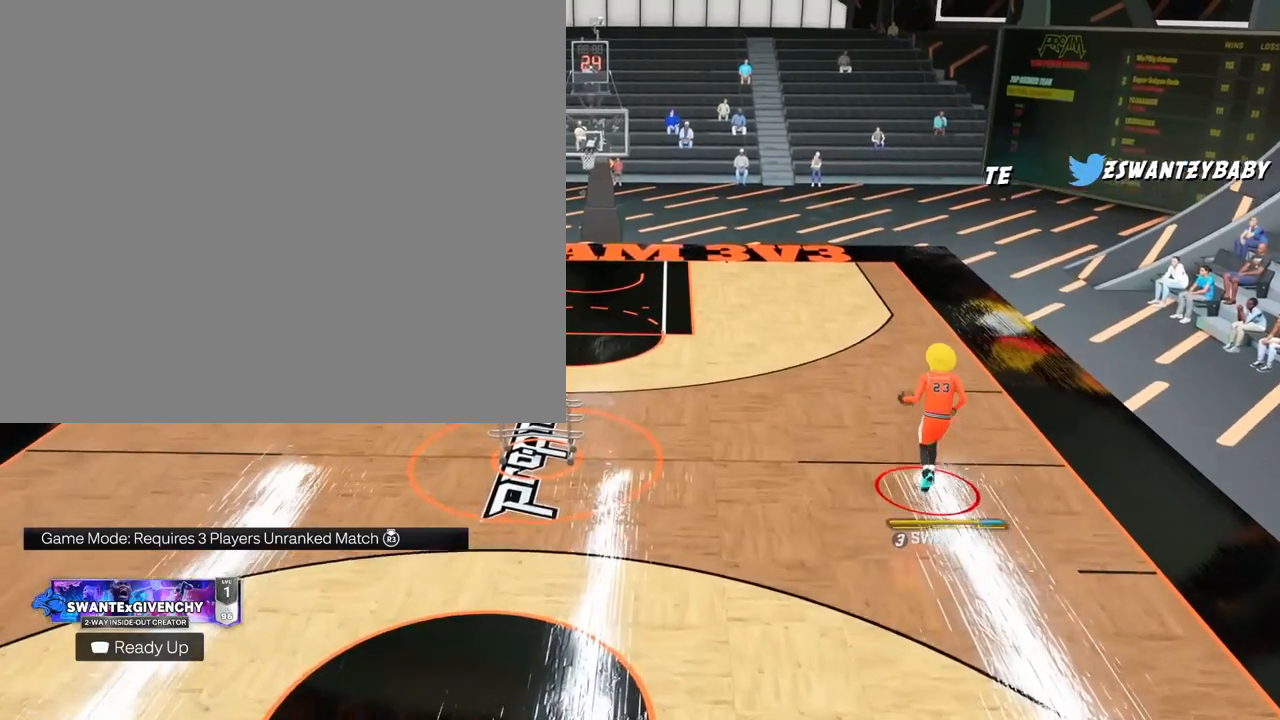
{"buttons": [], "left_stick": "center", "right_stick": "center", "events": [[350, "left_stick", "center"]]}
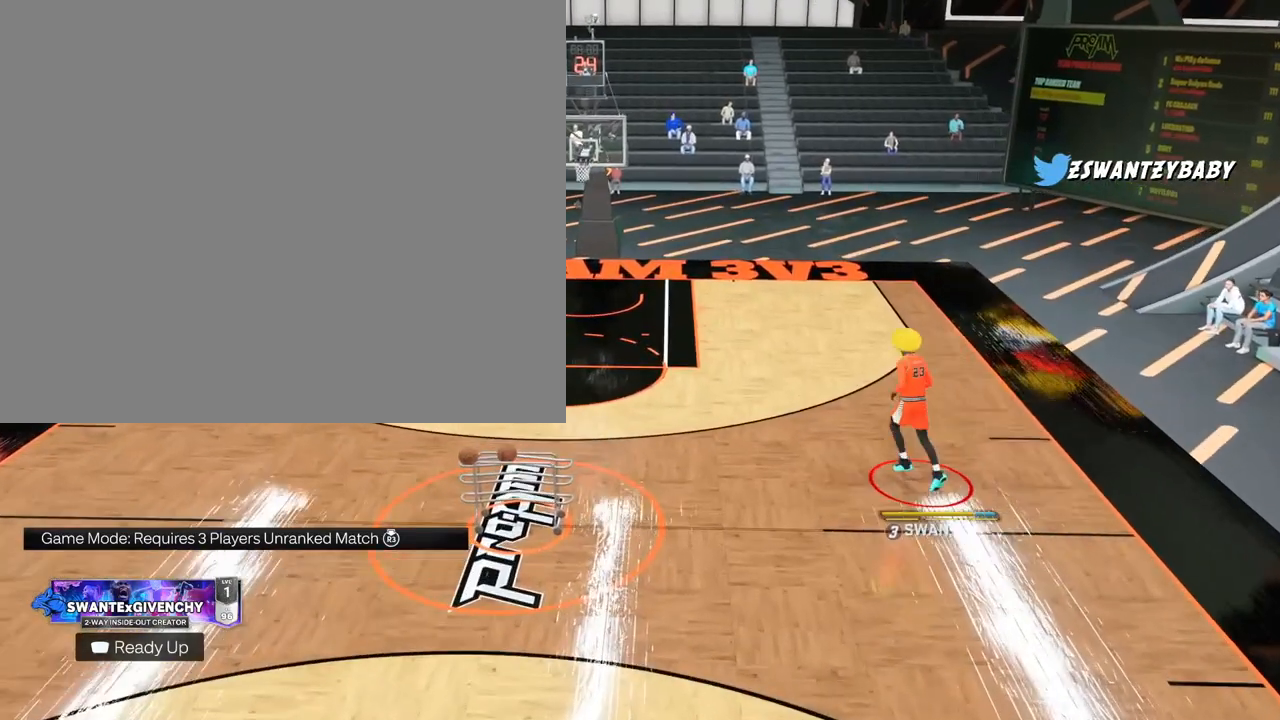
{"buttons": [], "left_stick": "center", "right_stick": "center", "events": []}
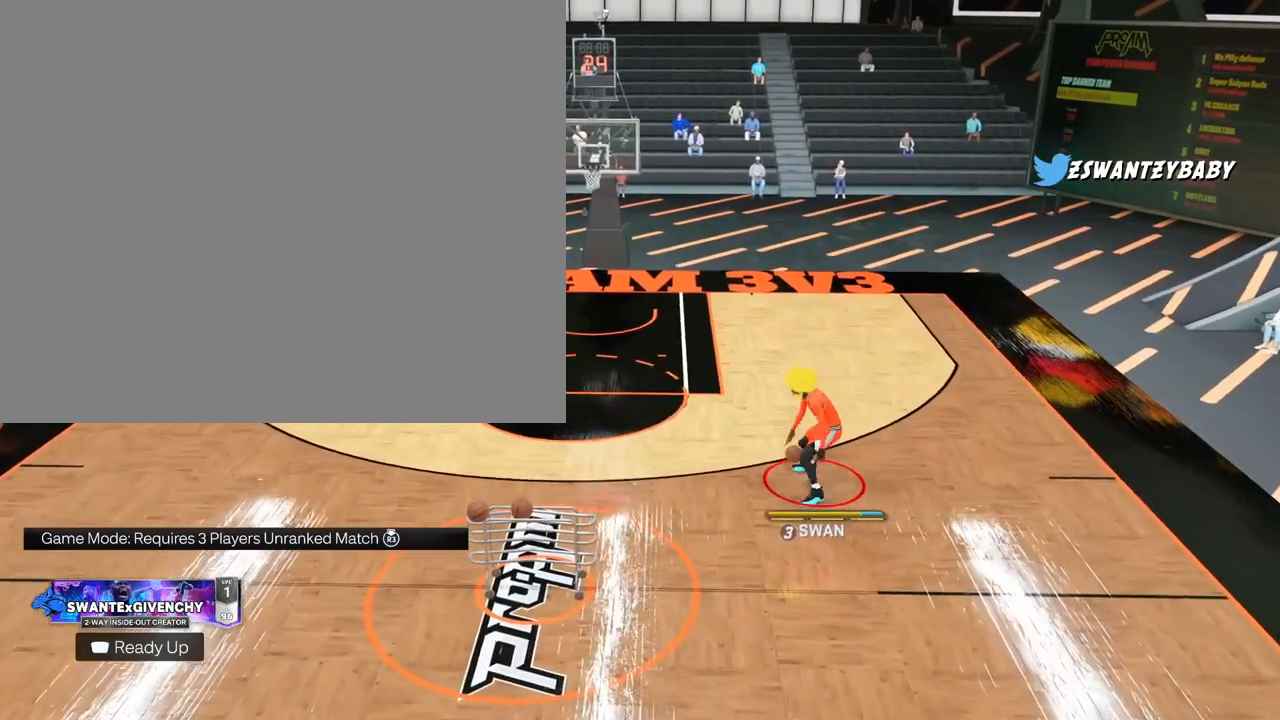
{"buttons": [], "left_stick": "center", "right_stick": "center", "events": []}
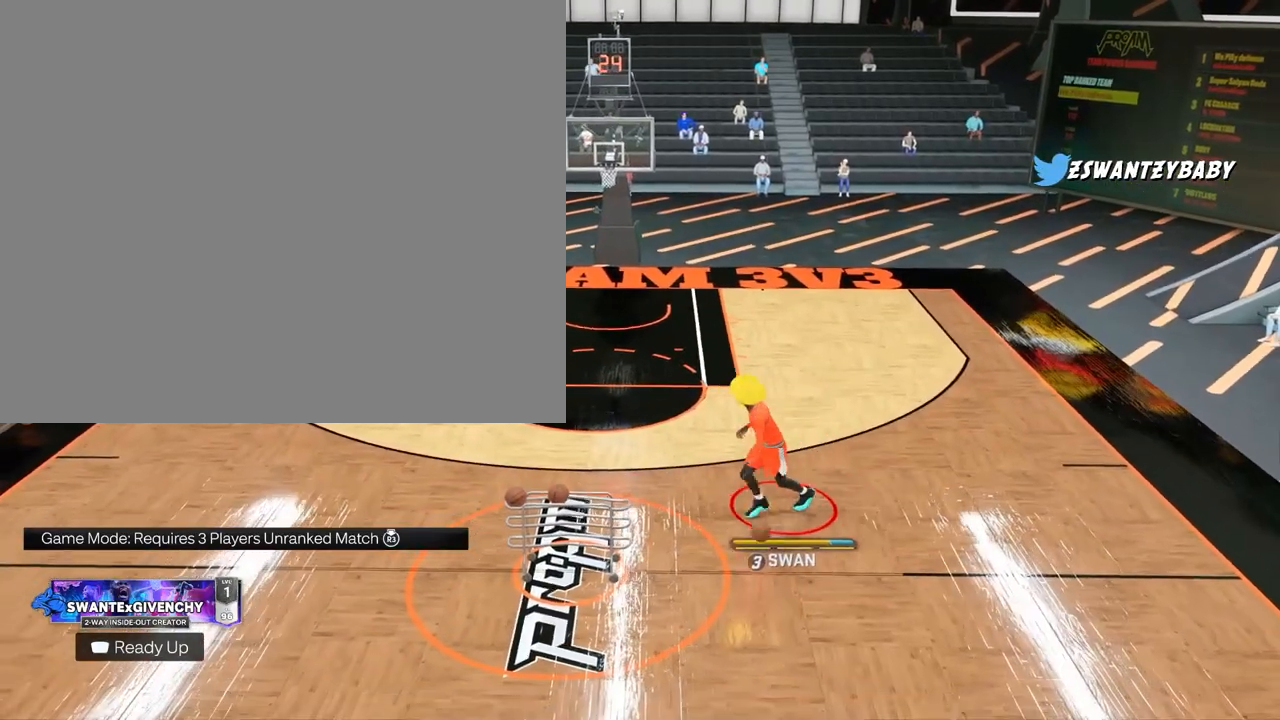
{"buttons": [], "left_stick": "center", "right_stick": "center", "events": []}
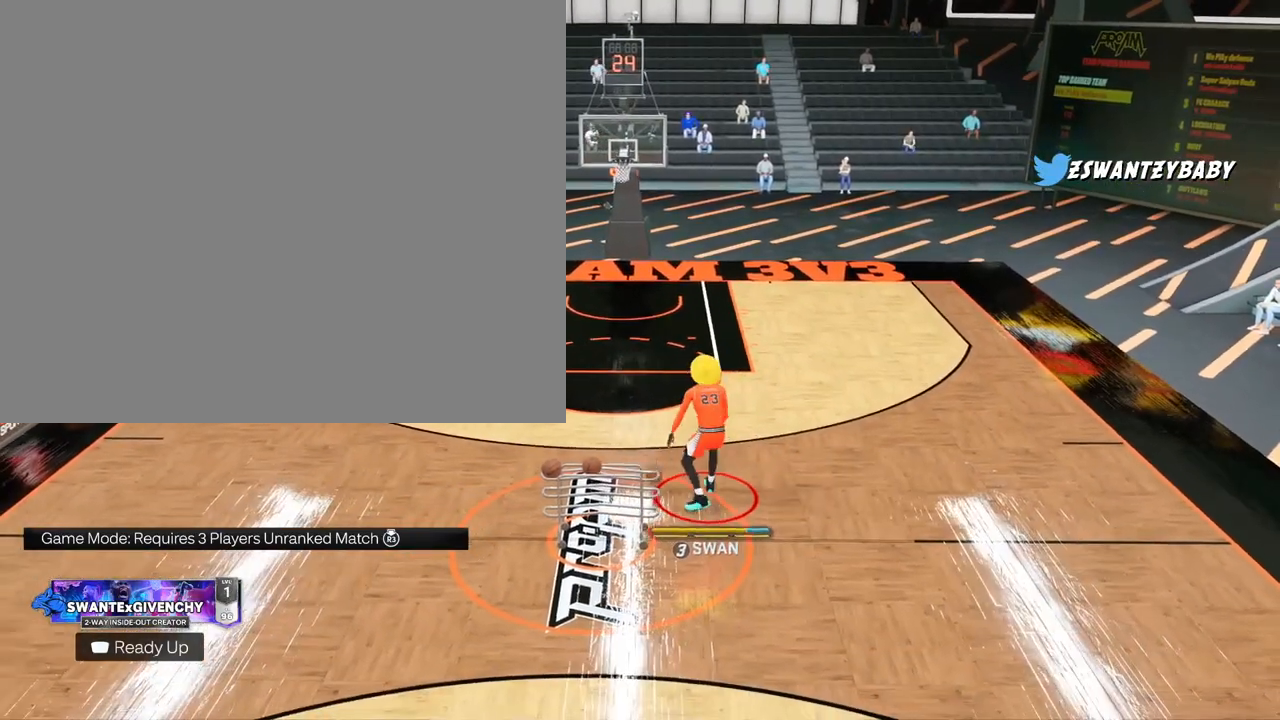
{"buttons": [], "left_stick": "center", "right_stick": "center", "events": []}
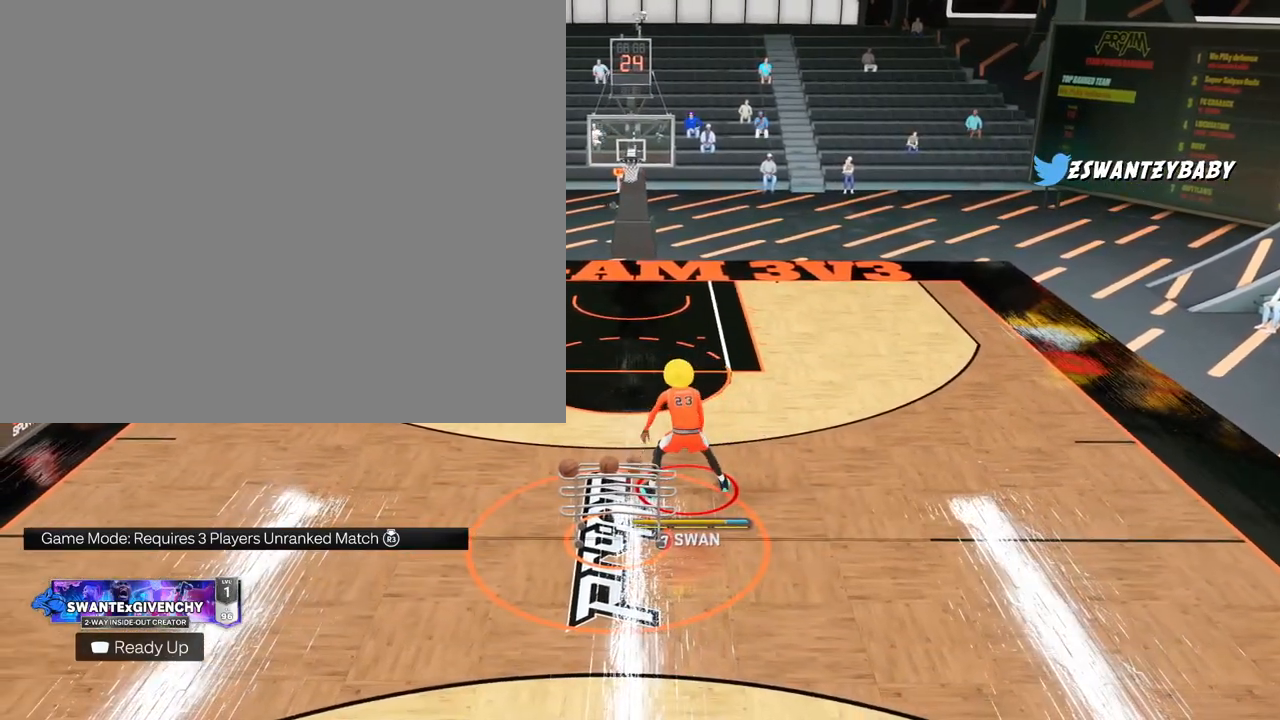
{"buttons": [], "left_stick": "center", "right_stick": "center", "events": []}
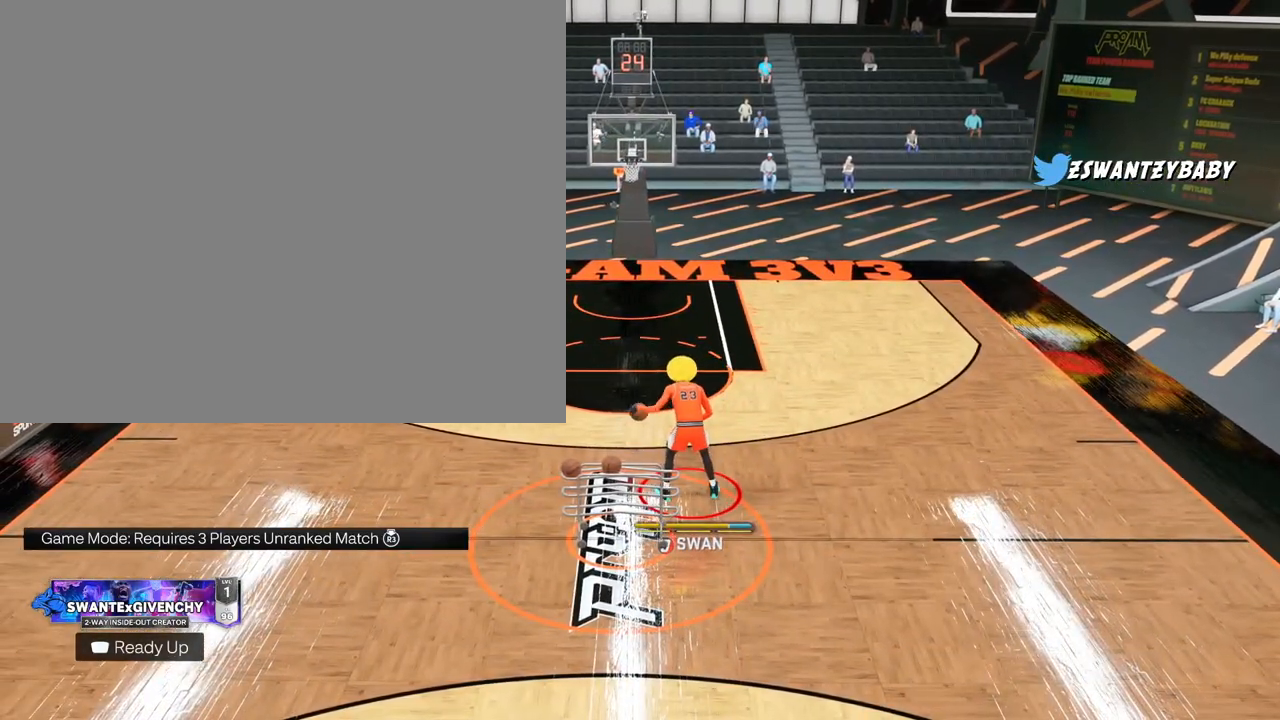
{"buttons": ["R2"], "left_stick": "center", "right_stick": "center", "events": [[233, "R2", "down"]]}
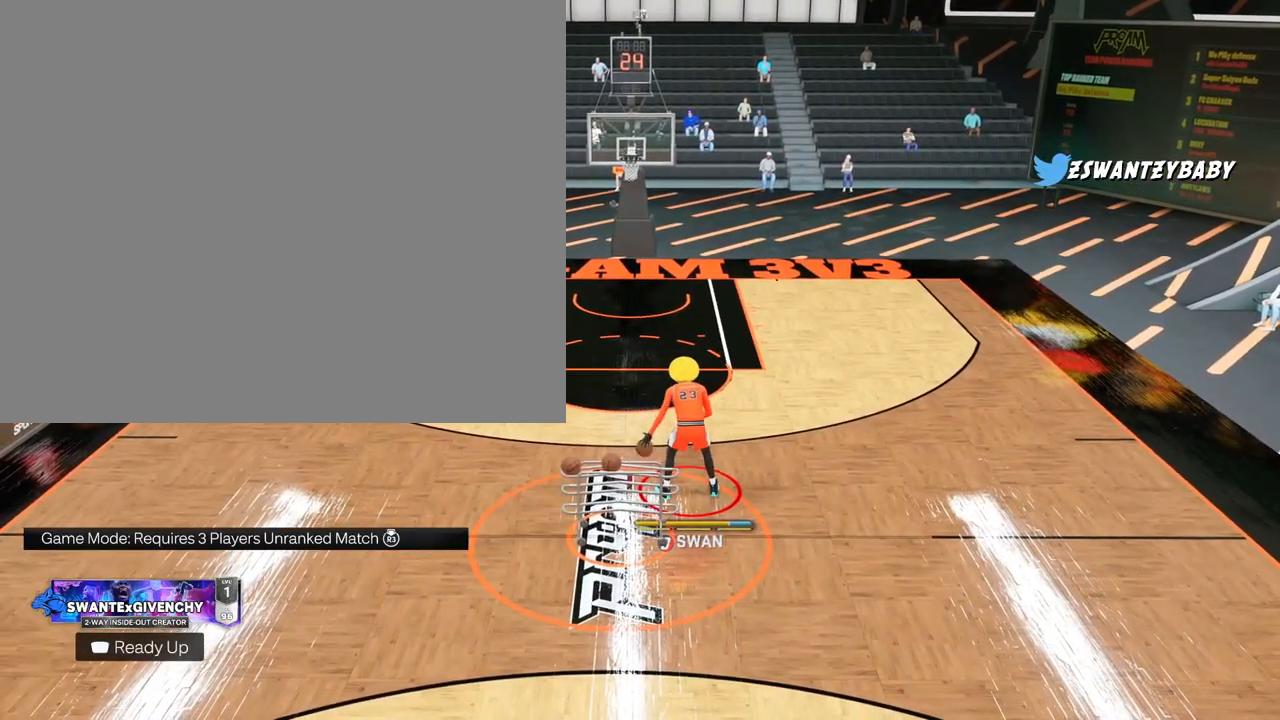
{"buttons": ["R2"], "left_stick": "center", "right_stick": "center", "events": []}
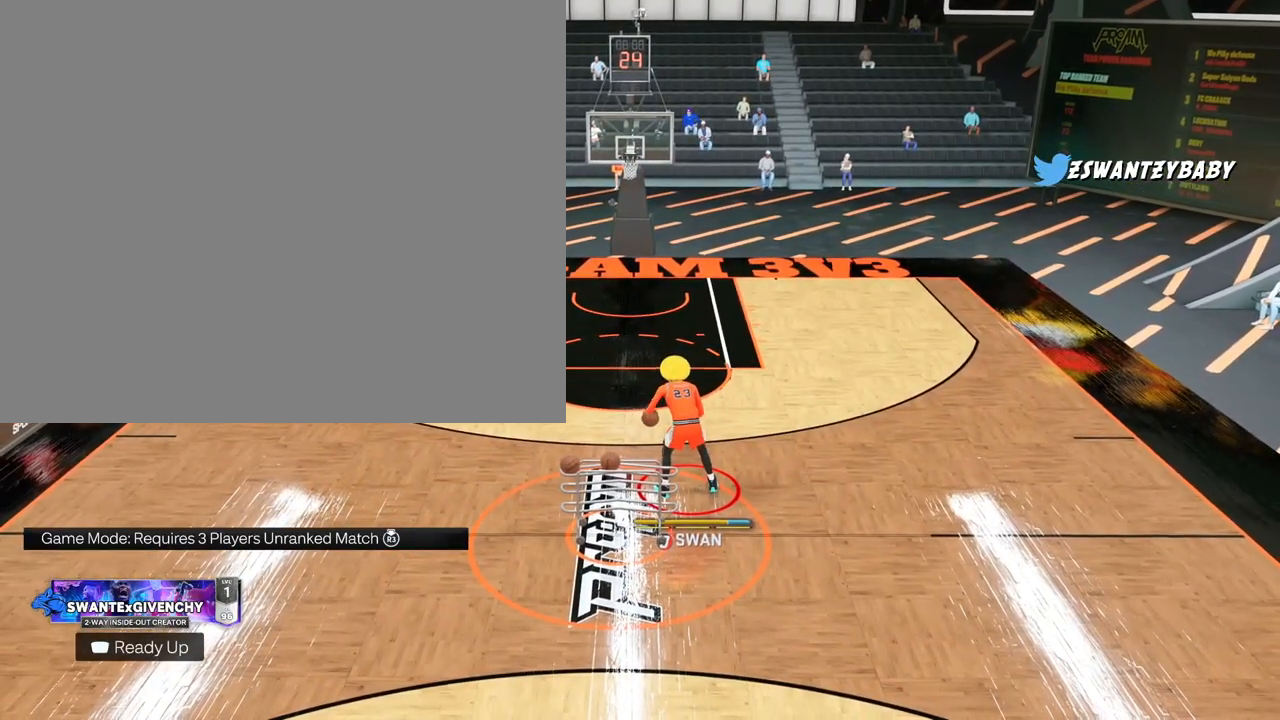
{"buttons": ["R2"], "left_stick": "center", "right_stick": "center", "events": []}
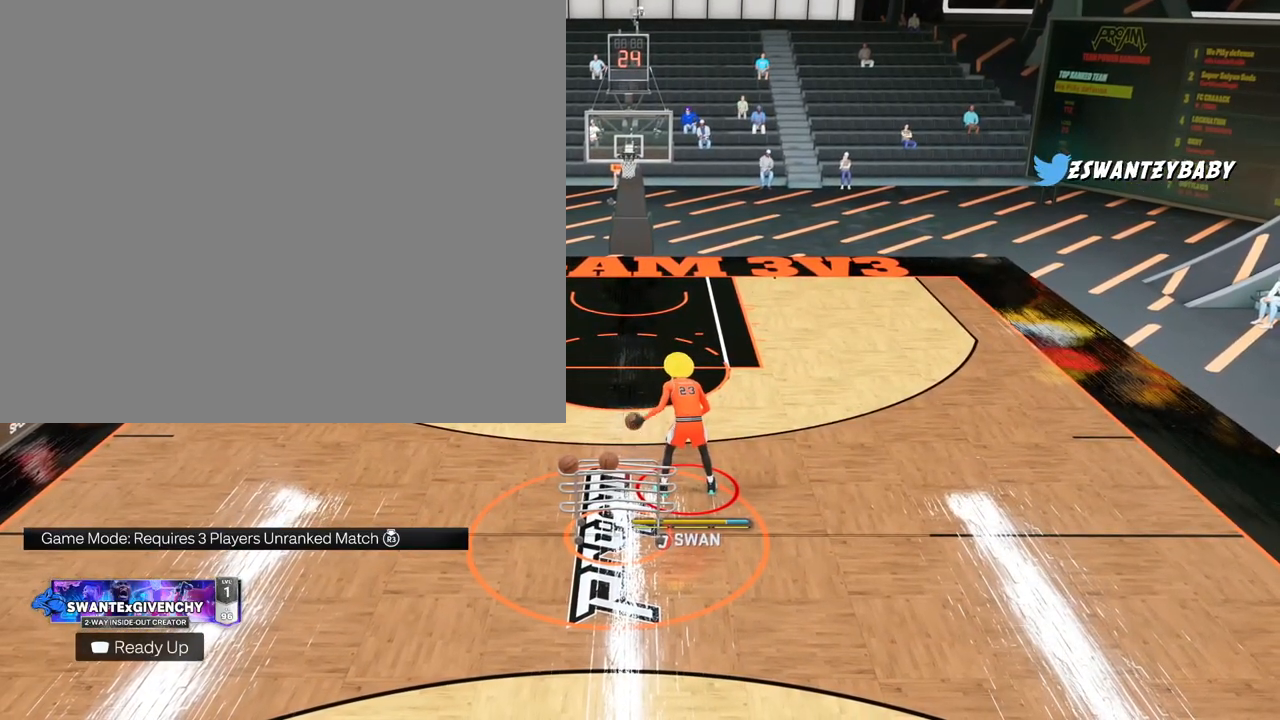
{"buttons": ["R2"], "left_stick": "center", "right_stick": "center", "events": []}
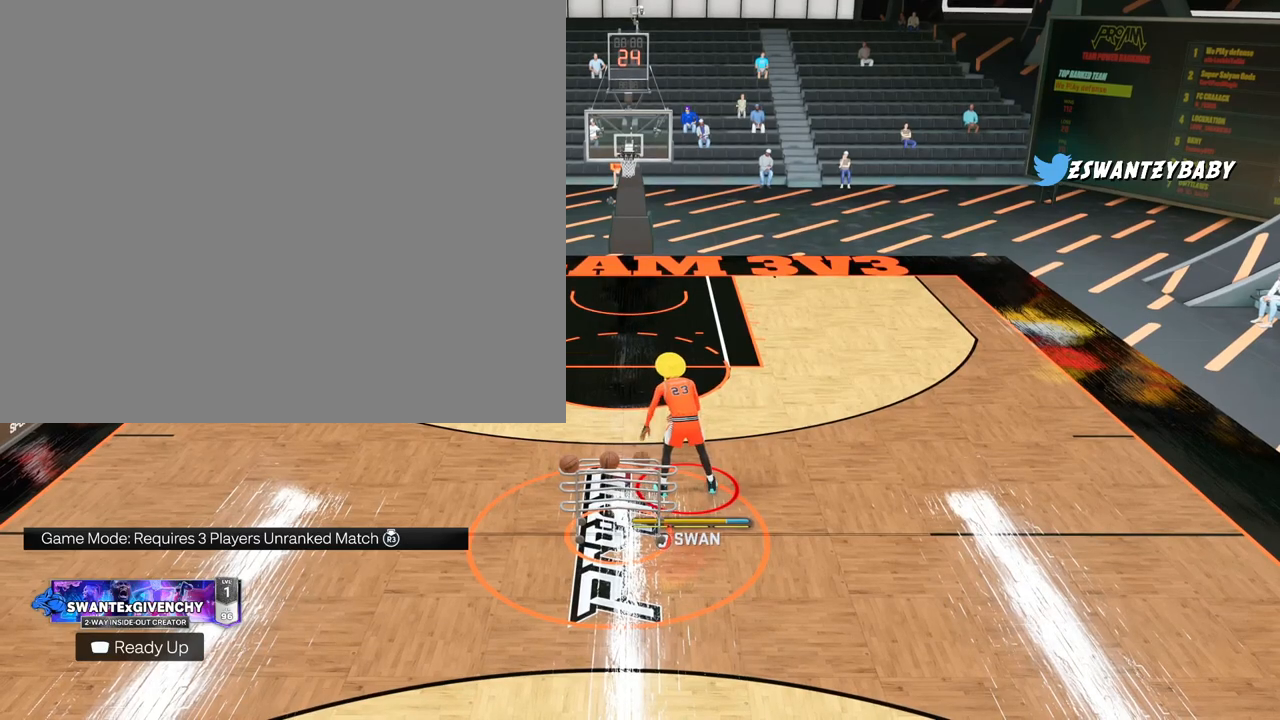
{"buttons": ["R2"], "left_stick": "up-right", "right_stick": "center", "events": [[333, "right_stick", "up"], [417, "right_stick", "center"], [467, "left_stick", "up-right"]]}
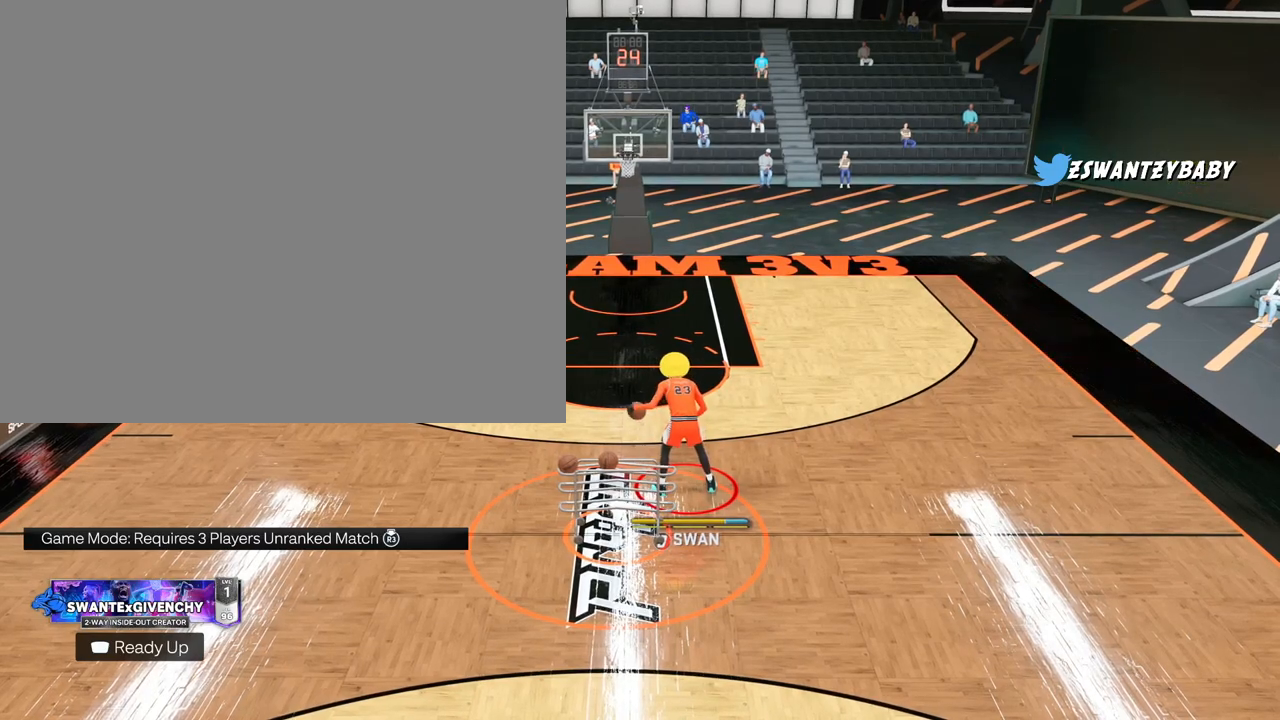
{"buttons": ["R2"], "left_stick": "up-right", "right_stick": "center", "events": []}
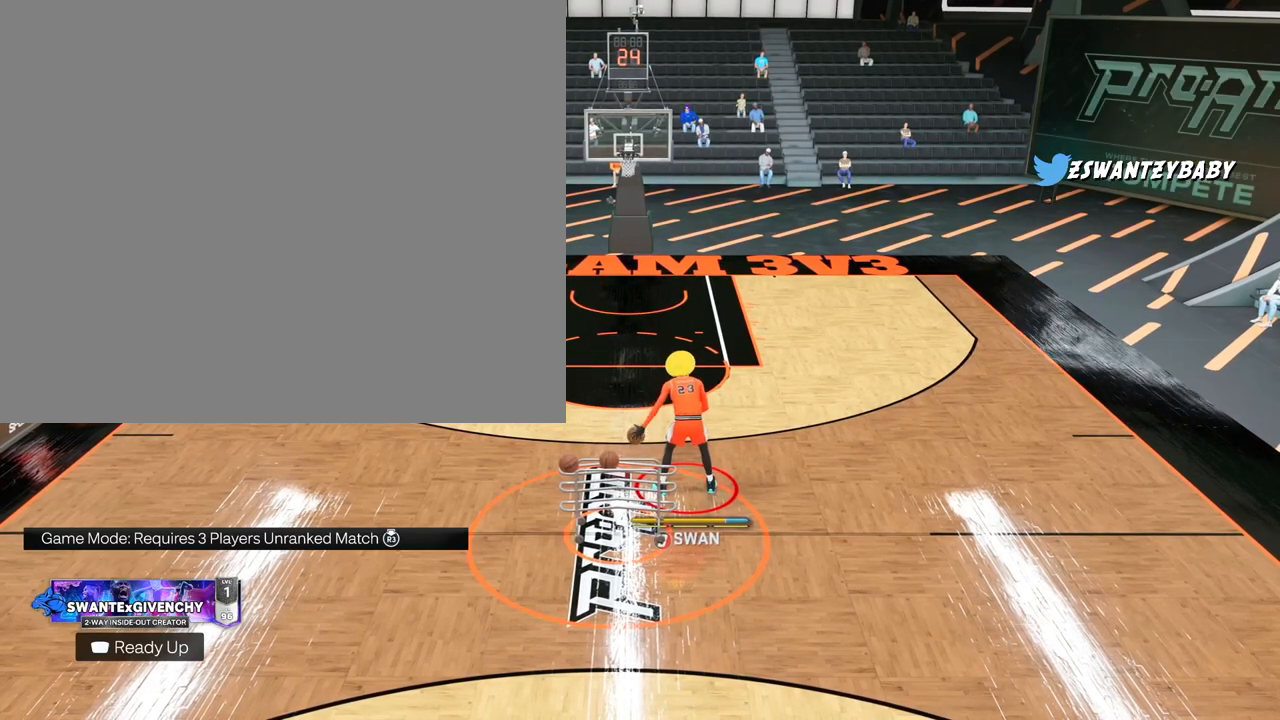
{"buttons": ["R2"], "left_stick": "center", "right_stick": "center", "events": [[133, "left_stick", "right"], [417, "left_stick", "center"]]}
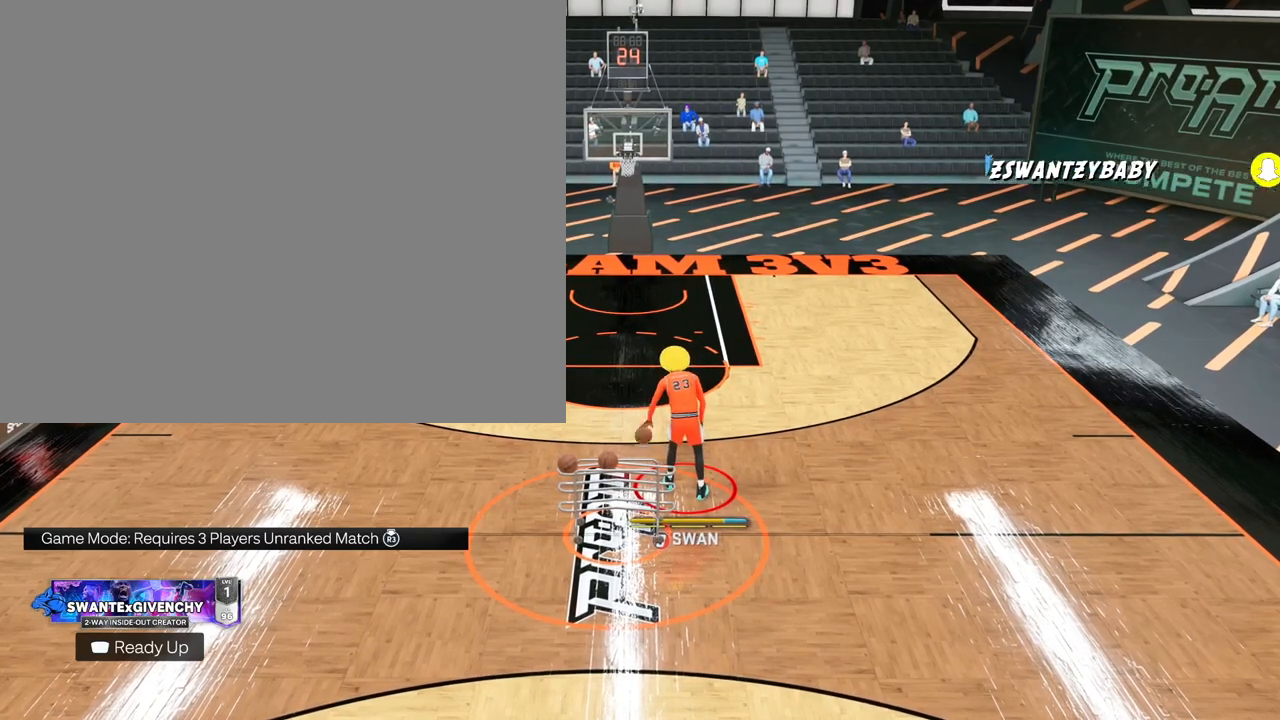
{"buttons": ["R2"], "left_stick": "center", "right_stick": "center", "events": [[333, "right_stick", "up-left"], [433, "right_stick", "center"]]}
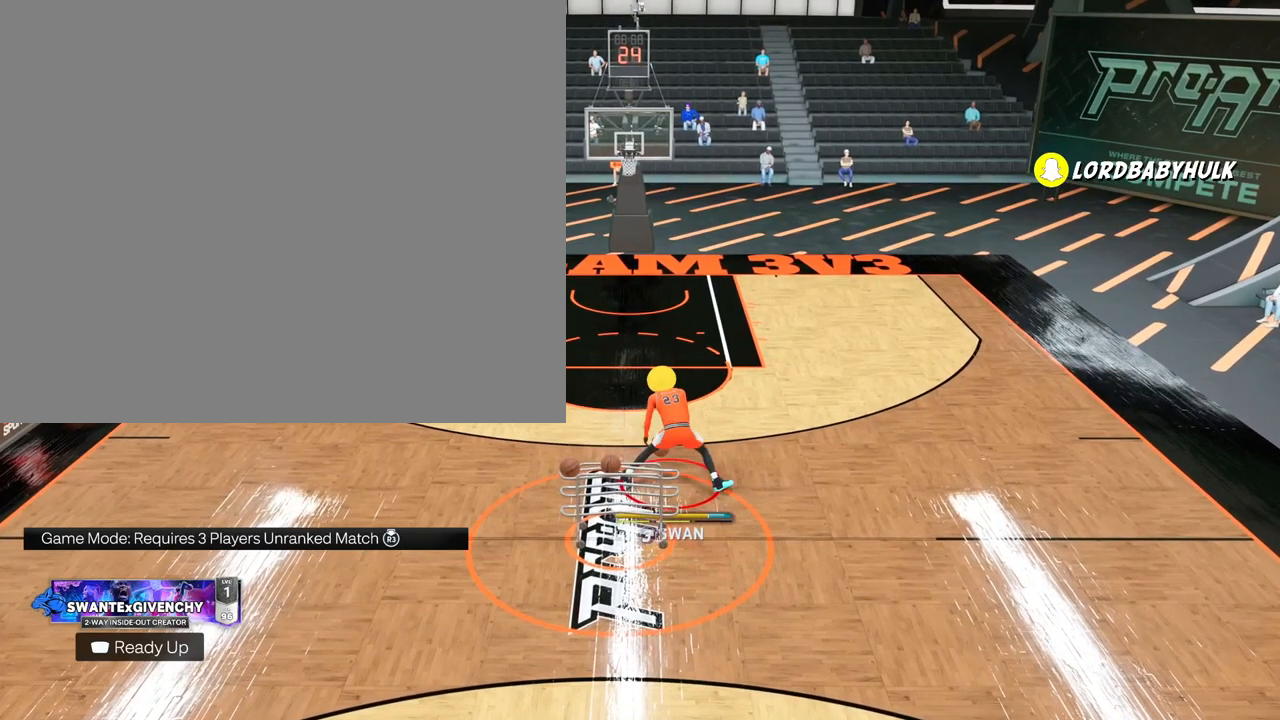
{"buttons": ["R2"], "left_stick": "left", "right_stick": "center", "events": [[83, "left_stick", "up-left"], [317, "left_stick", "left"]]}
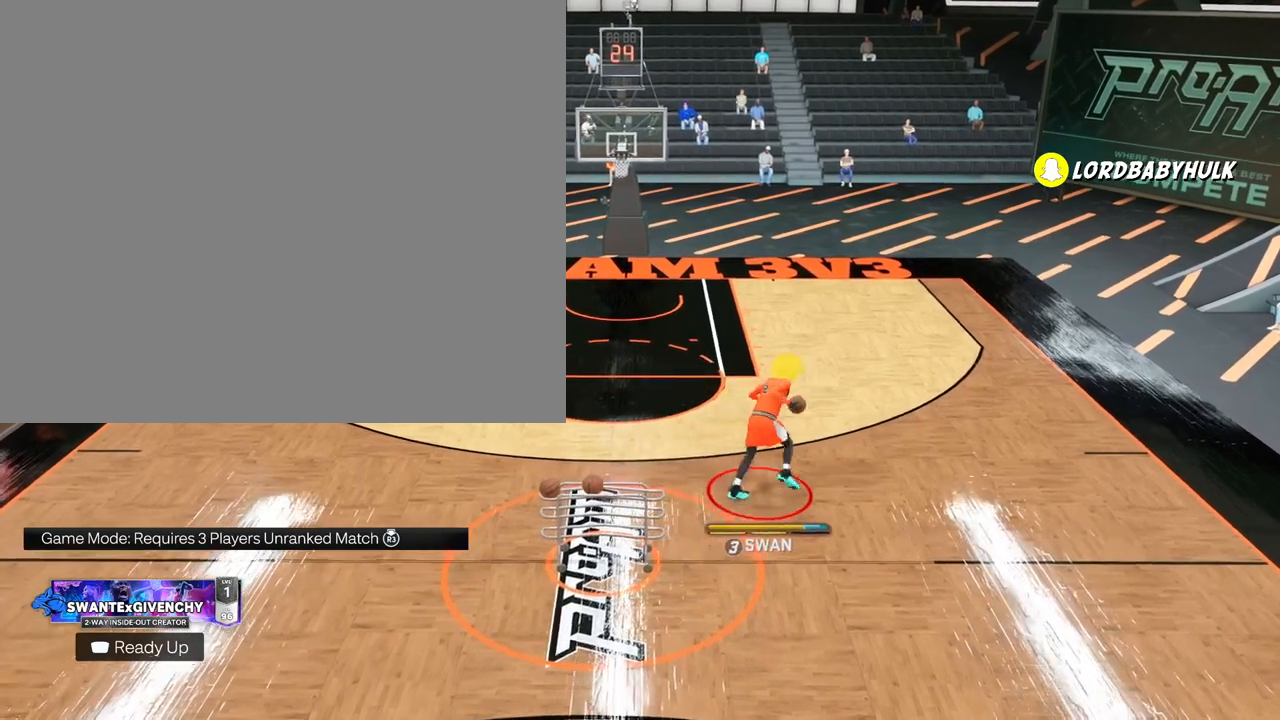
{"buttons": ["R2"], "left_stick": "center", "right_stick": "center", "events": [[267, "left_stick", "down-left"], [467, "left_stick", "center"]]}
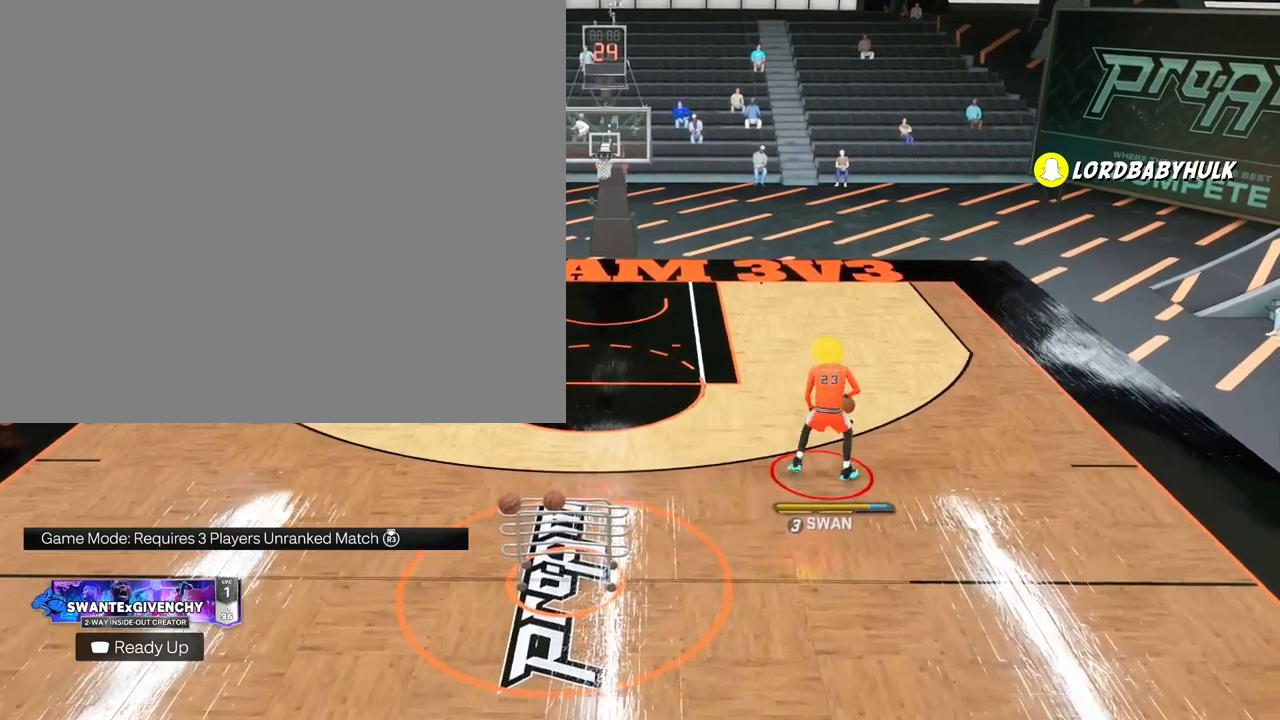
{"buttons": ["R2"], "left_stick": "center", "right_stick": "center", "events": [[317, "right_stick", "up"], [400, "right_stick", "center"]]}
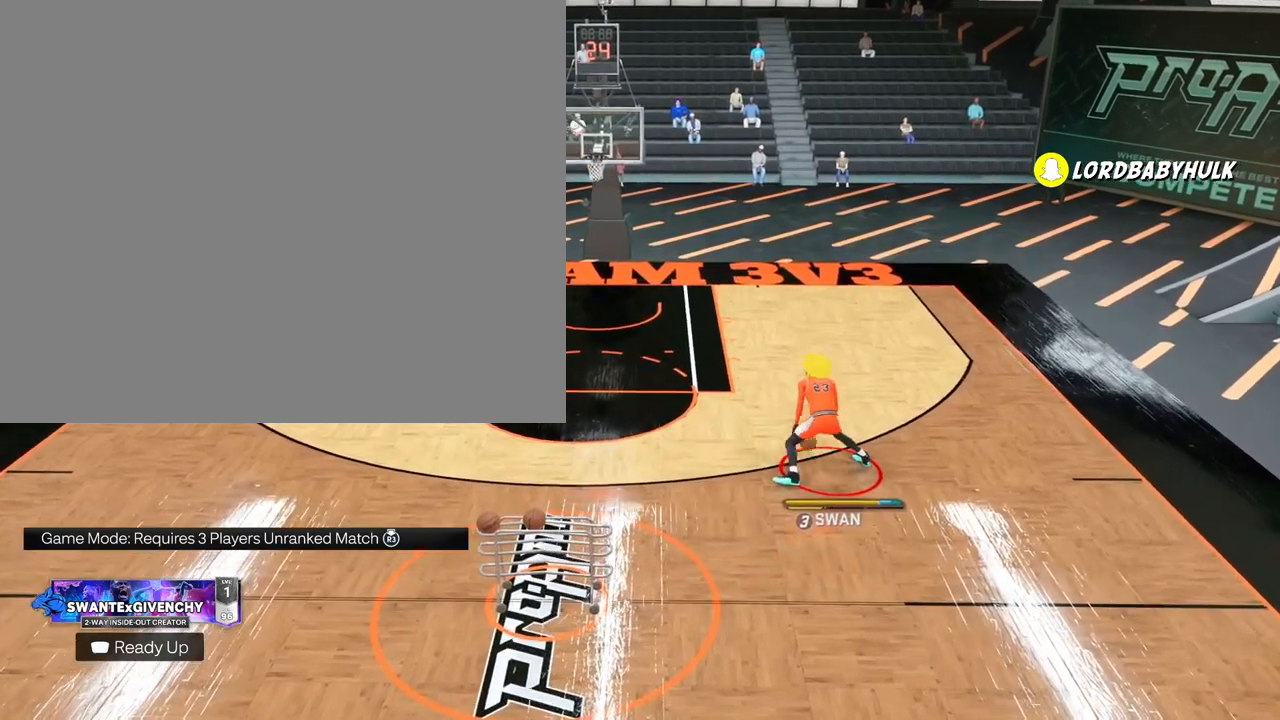
{"buttons": ["R2"], "left_stick": "center", "right_stick": "center", "events": [[17, "left_stick", "up-right"], [383, "left_stick", "center"]]}
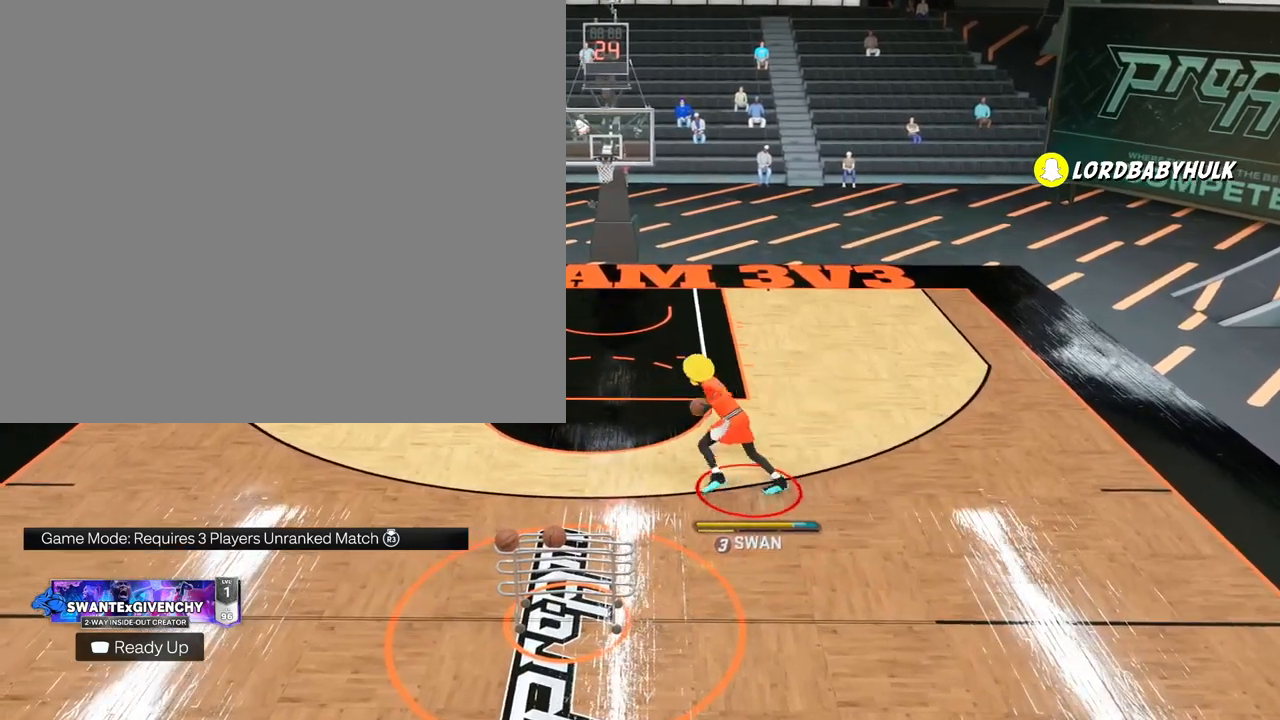
{"buttons": [], "left_stick": "down-right", "right_stick": "center", "events": [[167, "R2", "up"], [183, "left_stick", "down-right"]]}
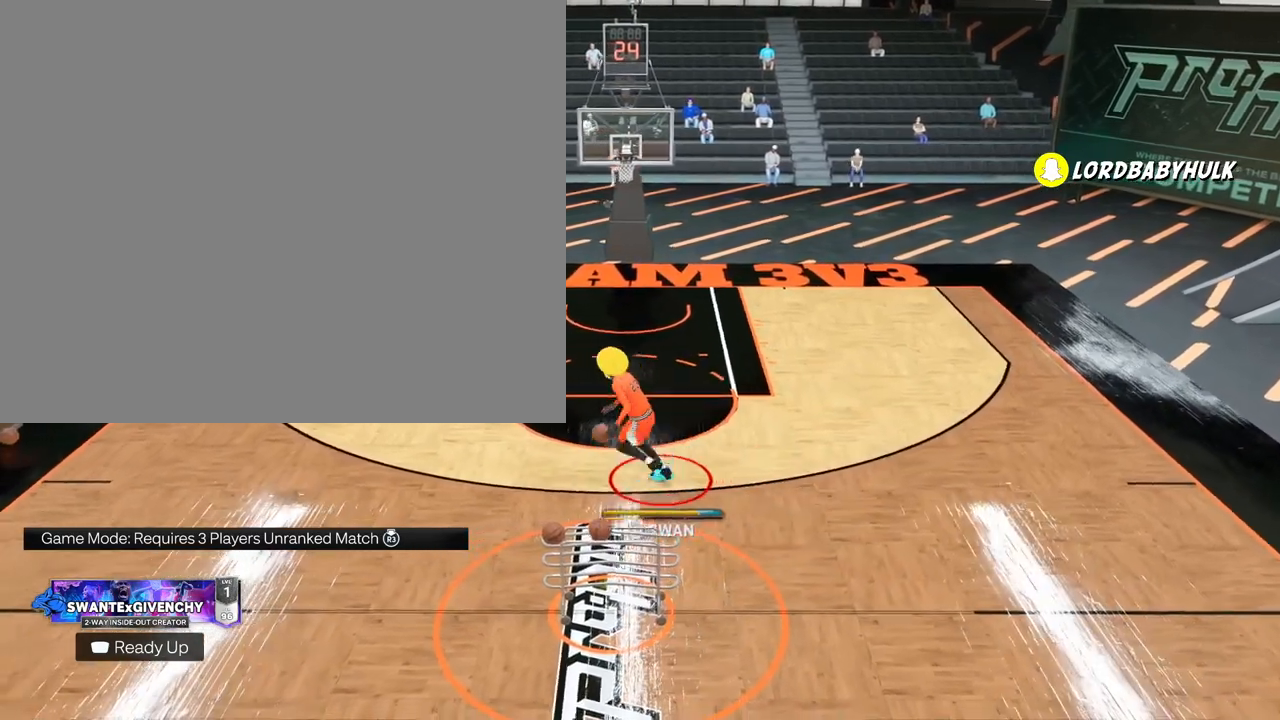
{"buttons": [], "left_stick": "down", "right_stick": "center", "events": [[217, "left_stick", "down"]]}
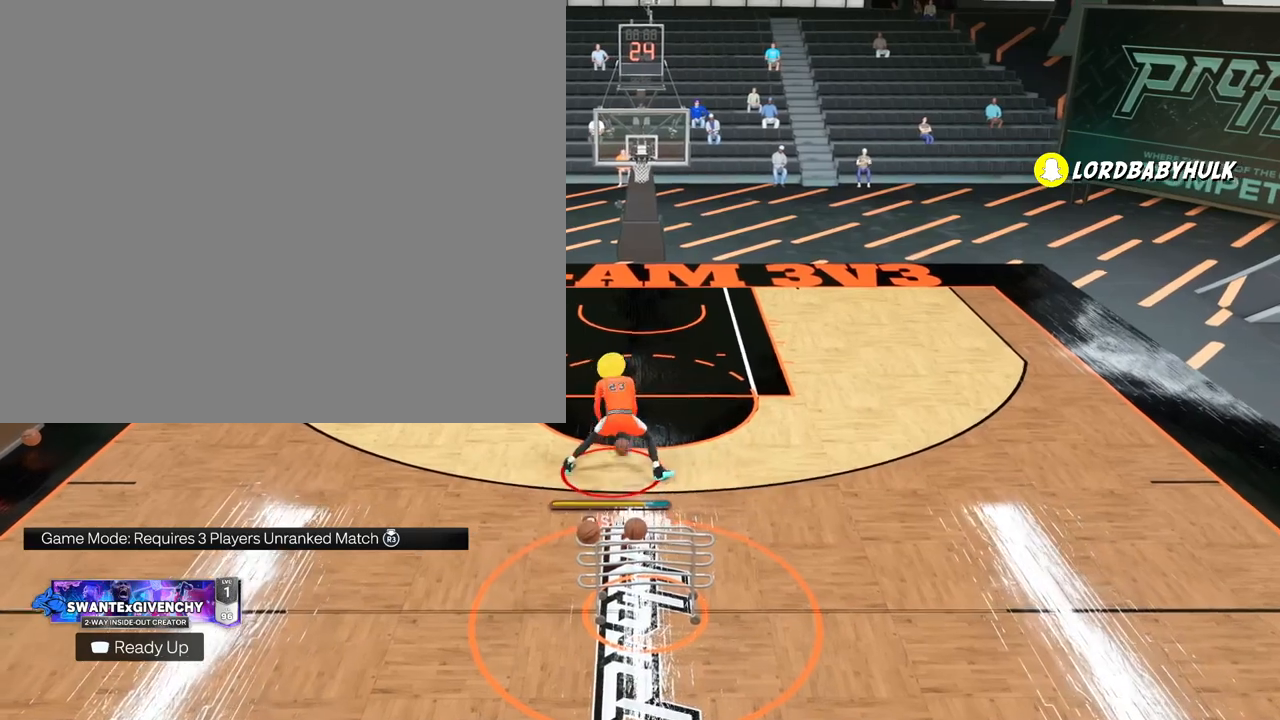
{"buttons": [], "left_stick": "center", "right_stick": "center", "events": [[250, "left_stick", "center"]]}
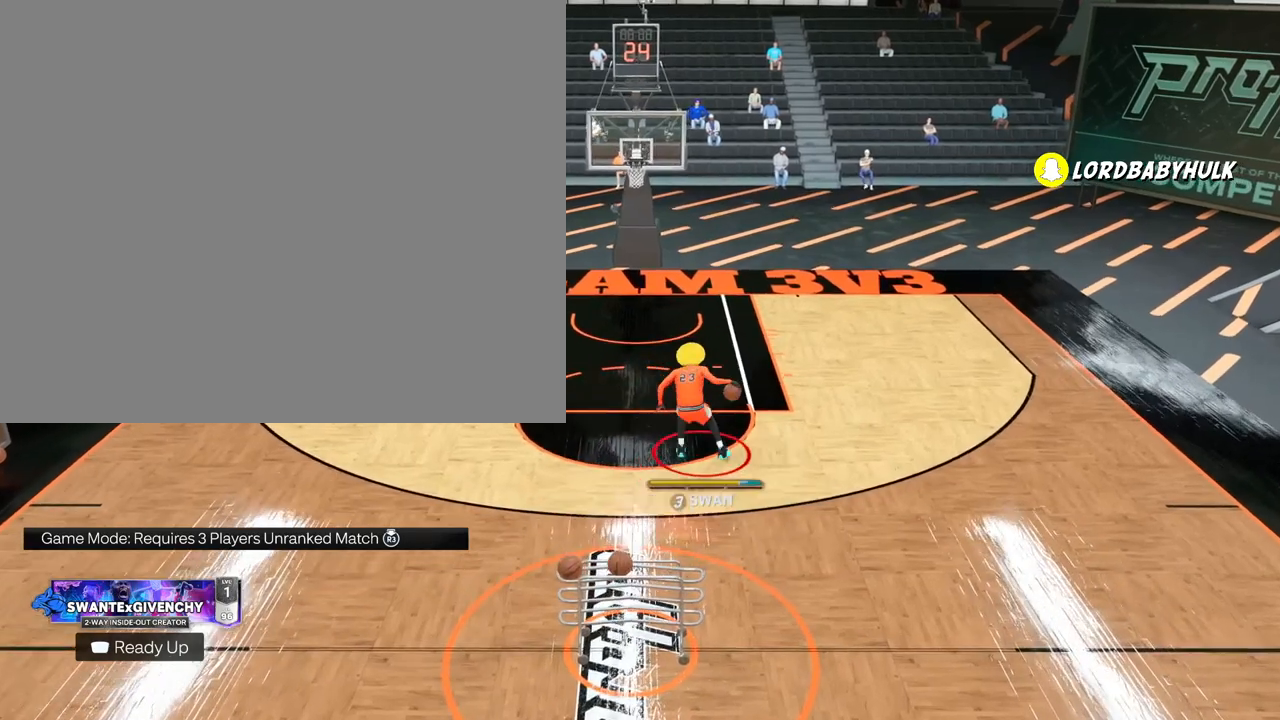
{"buttons": ["SQUARE"], "left_stick": "center", "right_stick": "center", "events": [[50, "SQUARE", "down"]]}